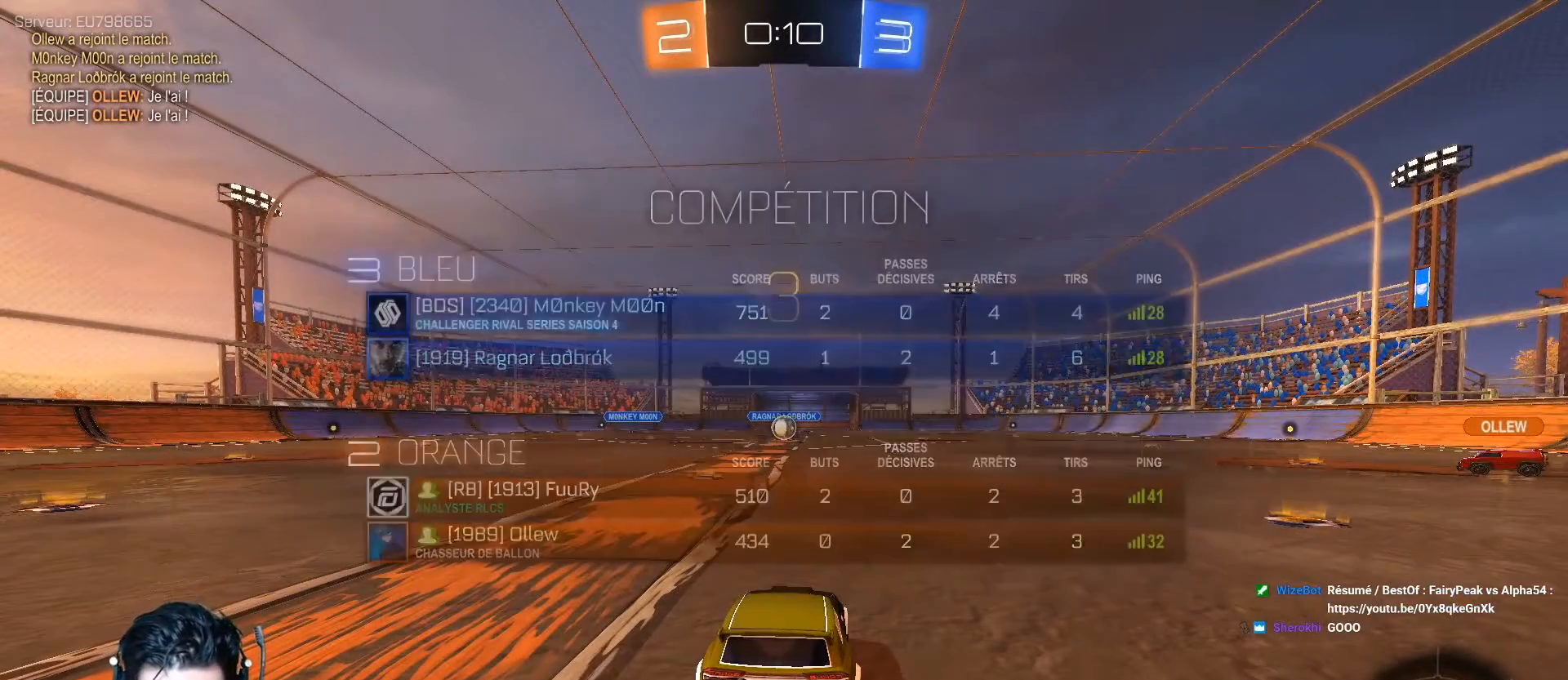
Gameplay with a controller (Xbox layout); each line is a JSON object with the inputs held at the frame after it. "events" lists button and stick changes between this image and that frame as [ms after this image, input, new state], when the widget could be followed in between. Not read: right_stick.
{"buttons": ["A", "R2"], "left_stick": "center", "events": []}
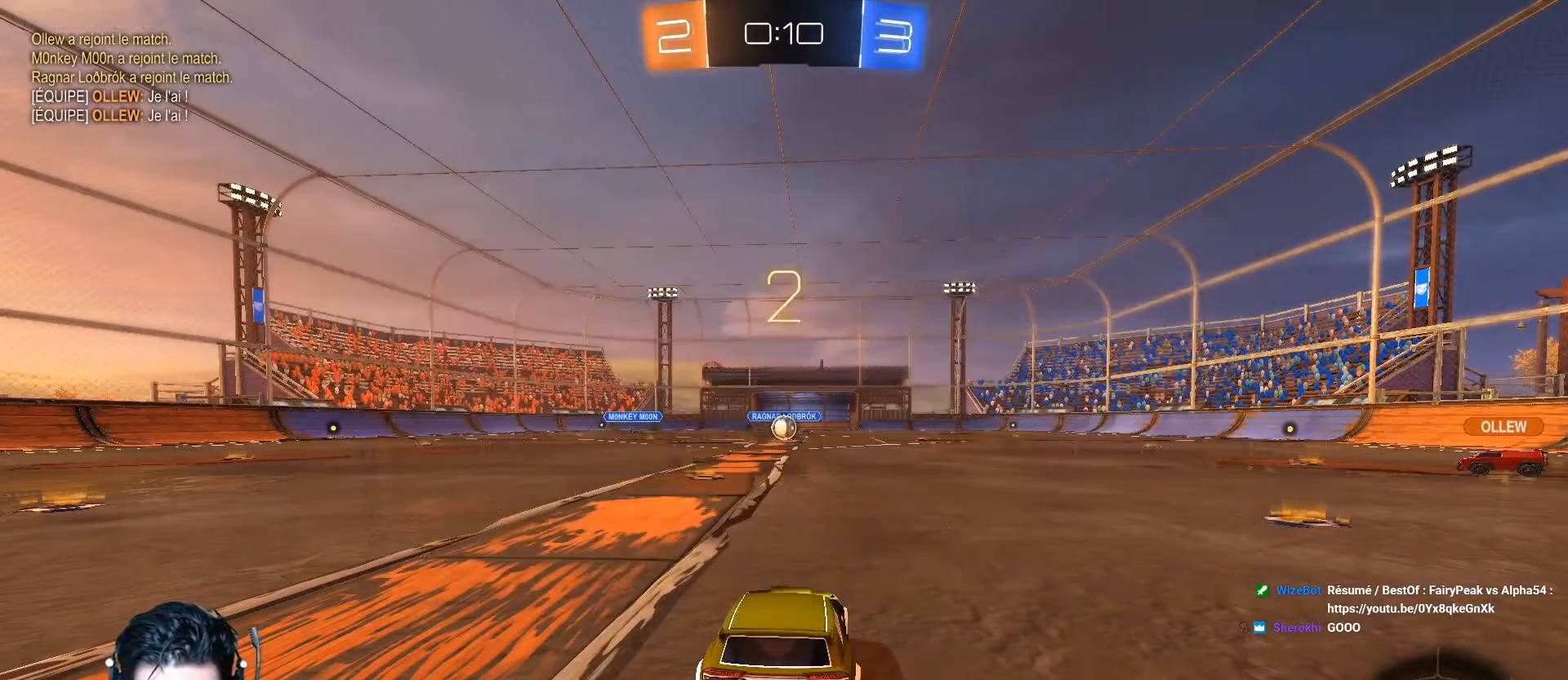
{"buttons": ["A", "R2"], "left_stick": "center", "events": []}
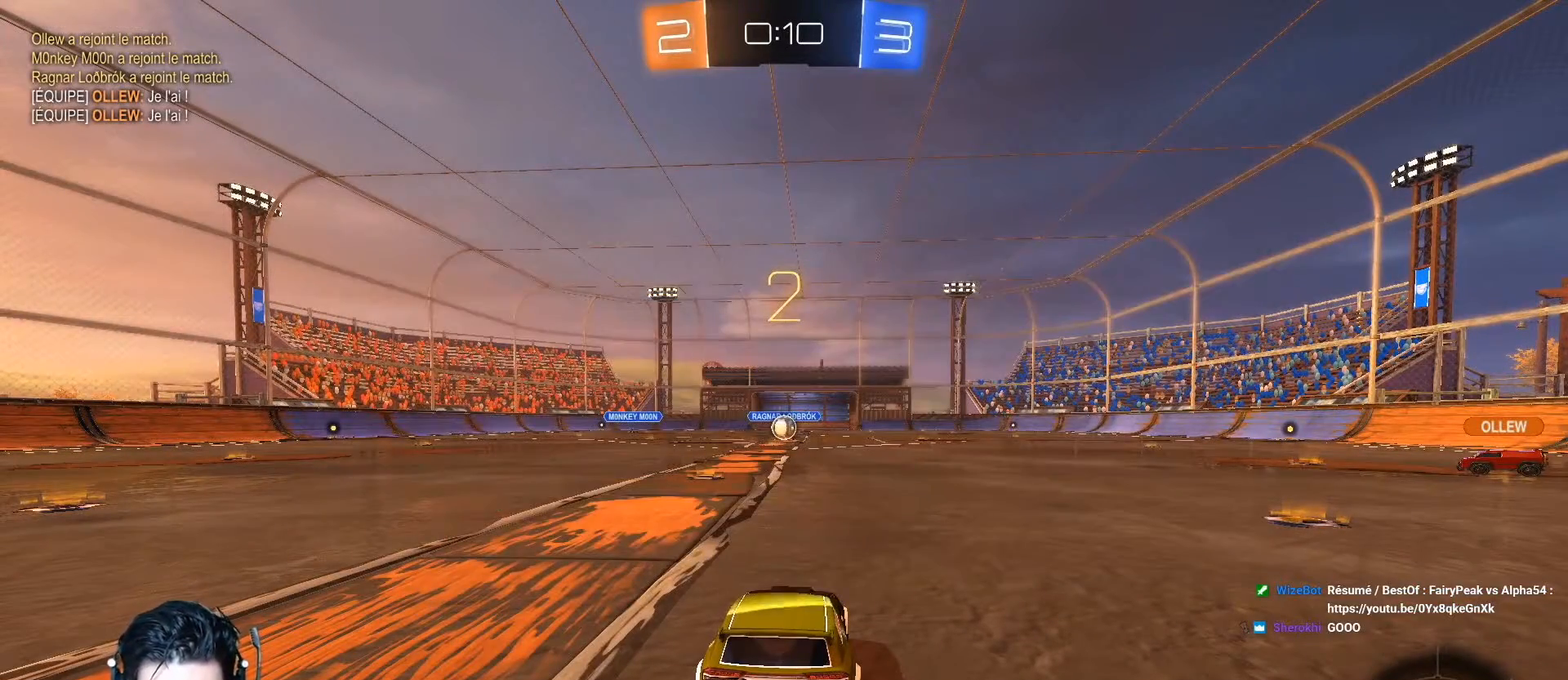
{"buttons": ["A", "R2"], "left_stick": "center", "events": []}
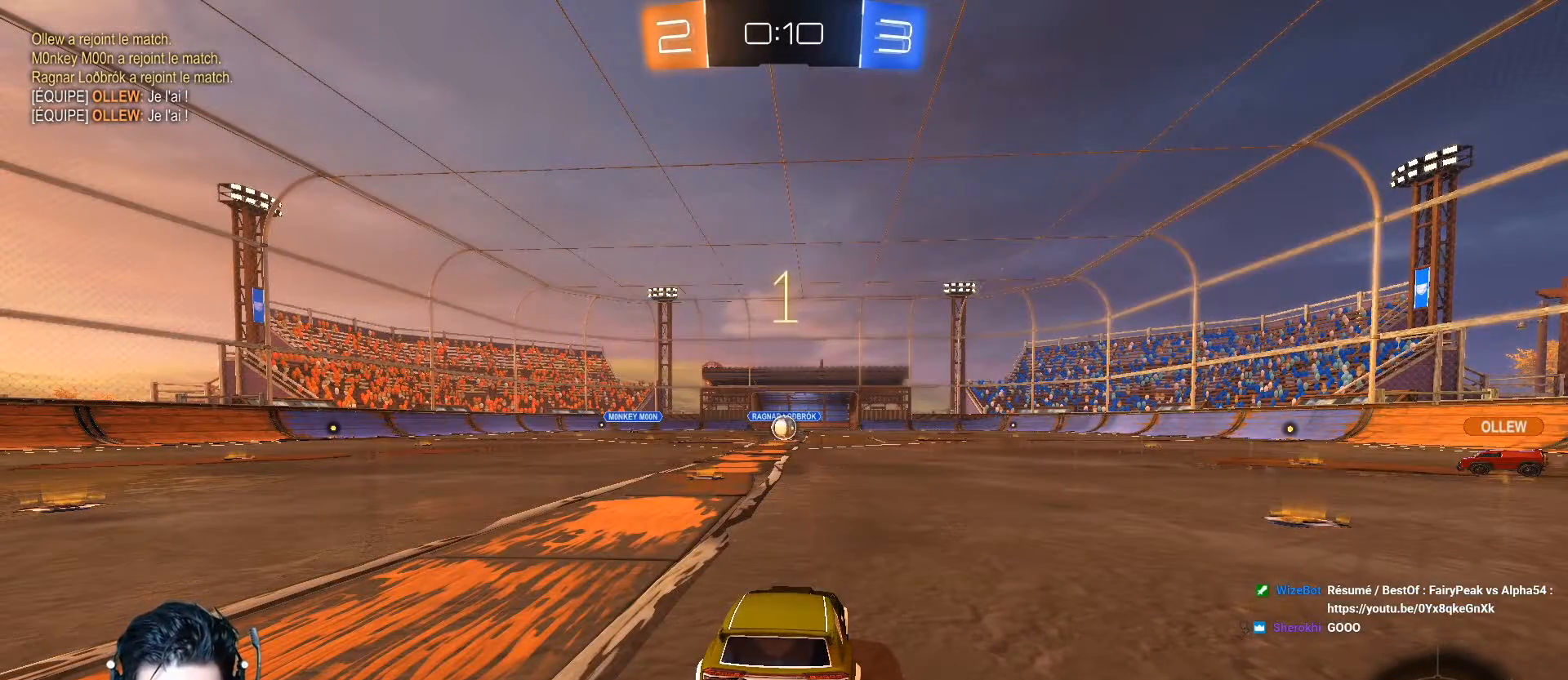
{"buttons": ["A", "R2"], "left_stick": "center", "events": []}
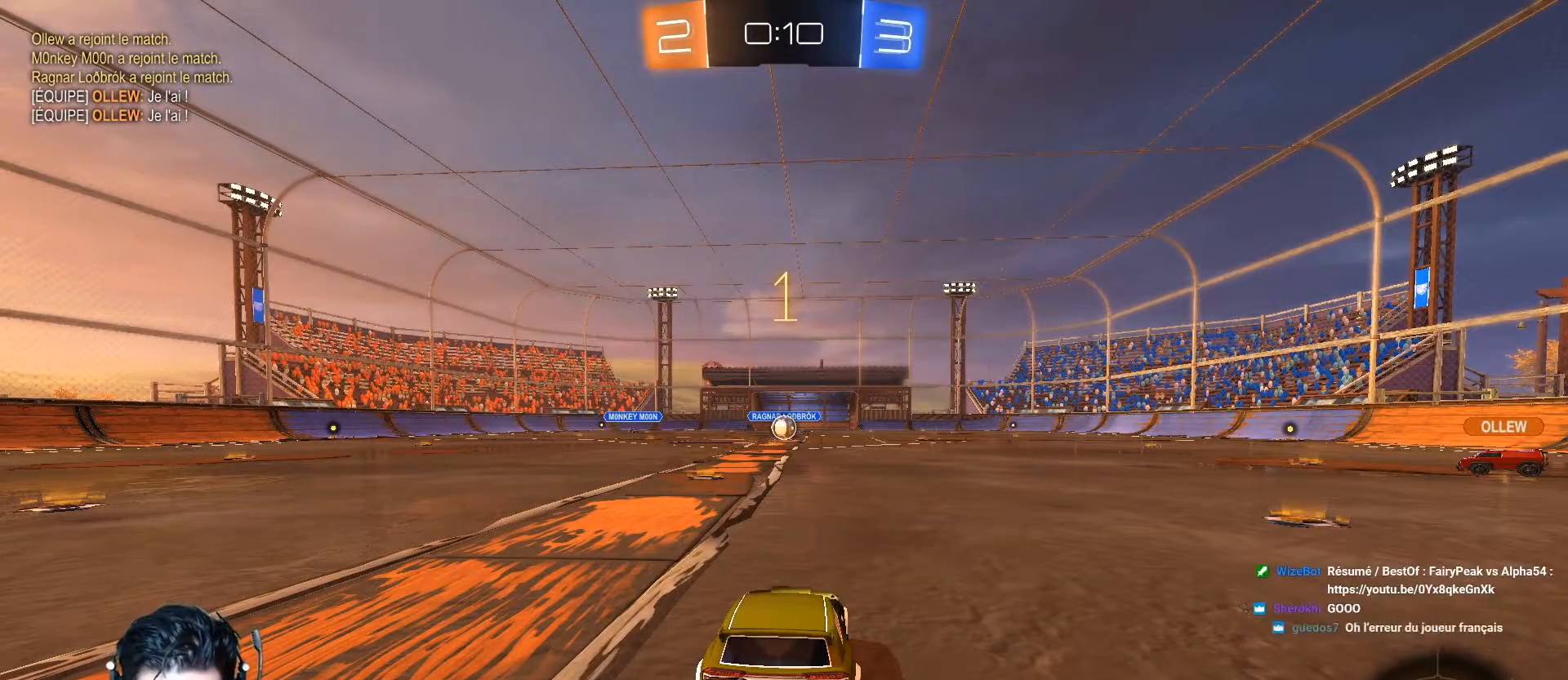
{"buttons": ["A", "R2"], "left_stick": "left", "events": [[350, "left_stick", "left"]]}
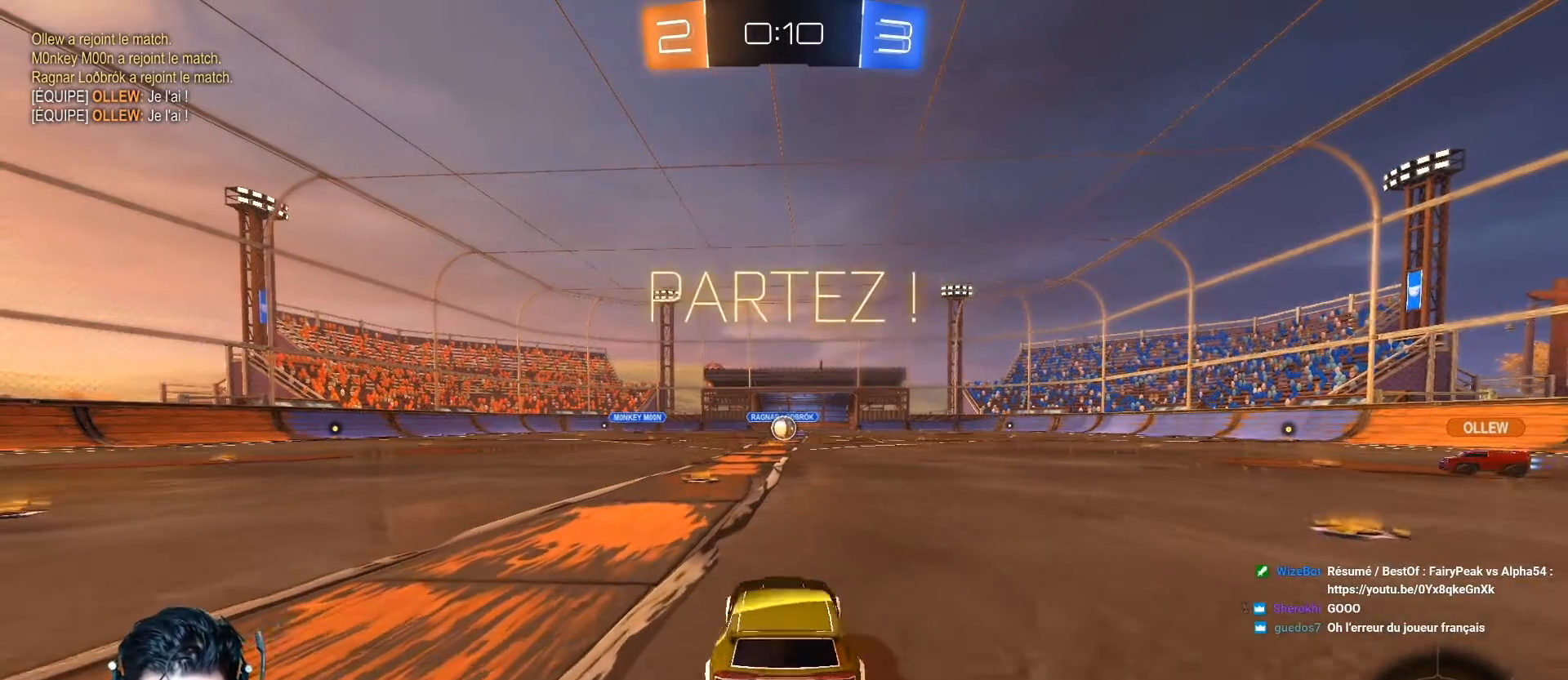
{"buttons": [], "left_stick": "center", "events": [[84, "R1", "down"], [150, "A", "up"], [150, "left_stick", "up-right"], [184, "R1", "up"], [234, "R1", "down"], [334, "R1", "up"], [367, "R2", "up"], [401, "left_stick", "center"]]}
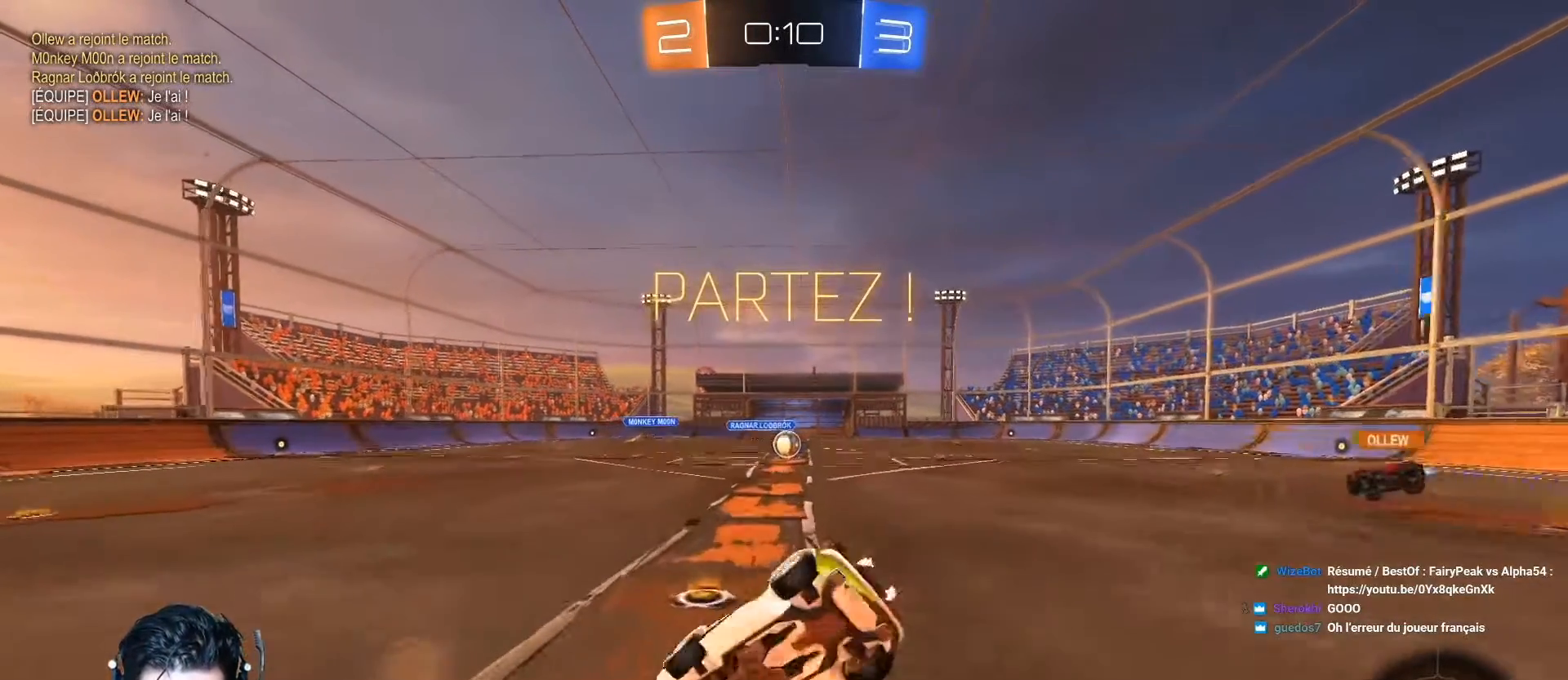
{"buttons": [], "left_stick": "right", "events": [[183, "left_stick", "right"], [400, "left_stick", "center"], [500, "left_stick", "right"]]}
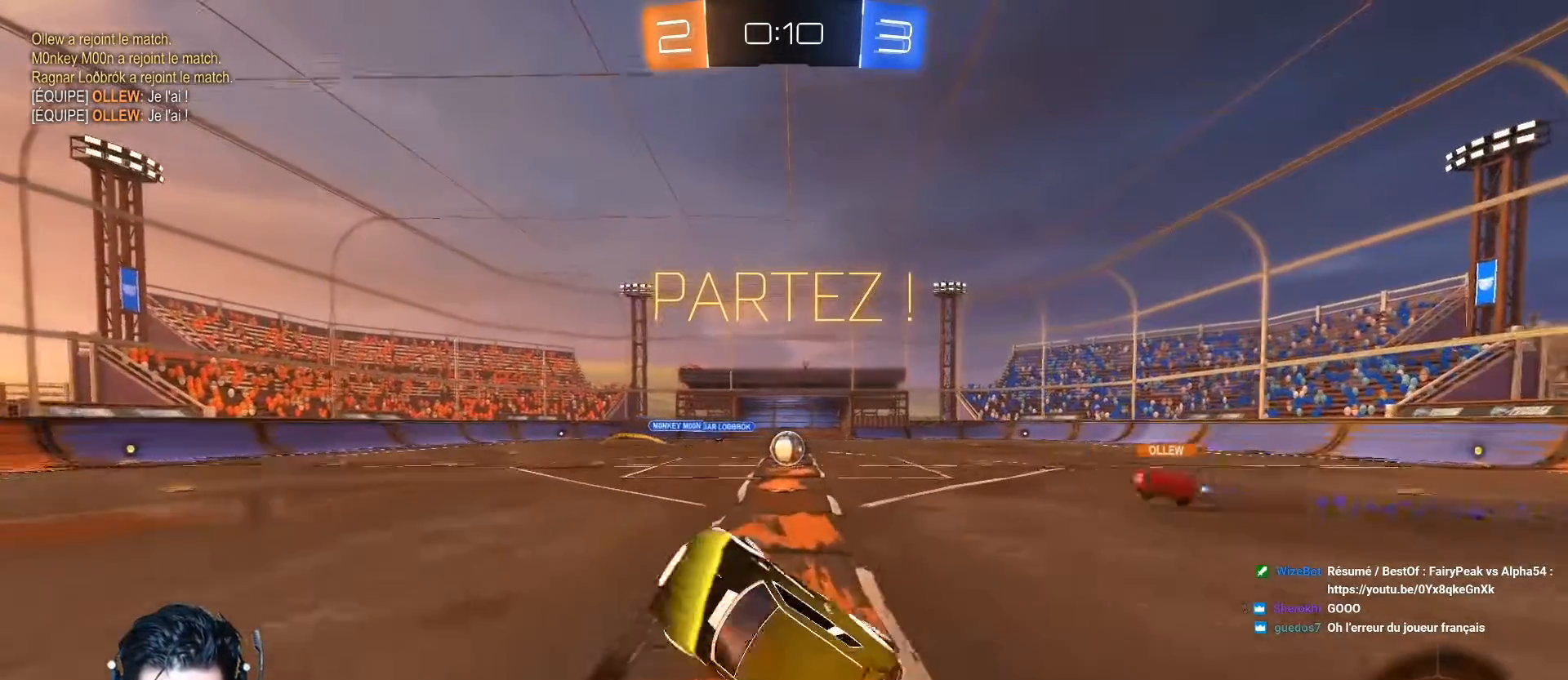
{"buttons": ["R2"], "left_stick": "right", "events": [[317, "left_stick", "center"], [434, "R2", "down"], [451, "left_stick", "right"]]}
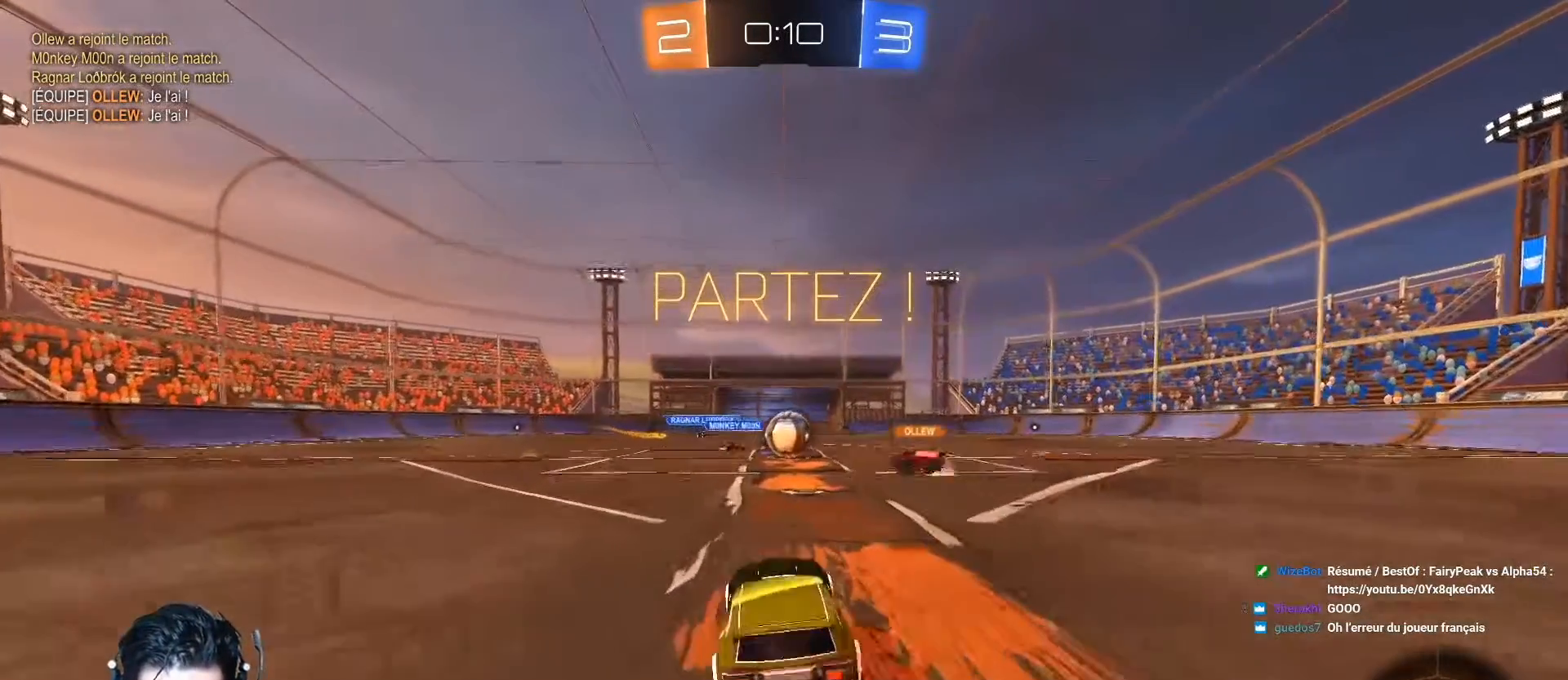
{"buttons": ["L1"], "left_stick": "right", "events": [[17, "left_stick", "center"], [250, "left_stick", "left"], [367, "left_stick", "down-right"], [467, "R2", "up"], [484, "L1", "down"], [484, "left_stick", "right"]]}
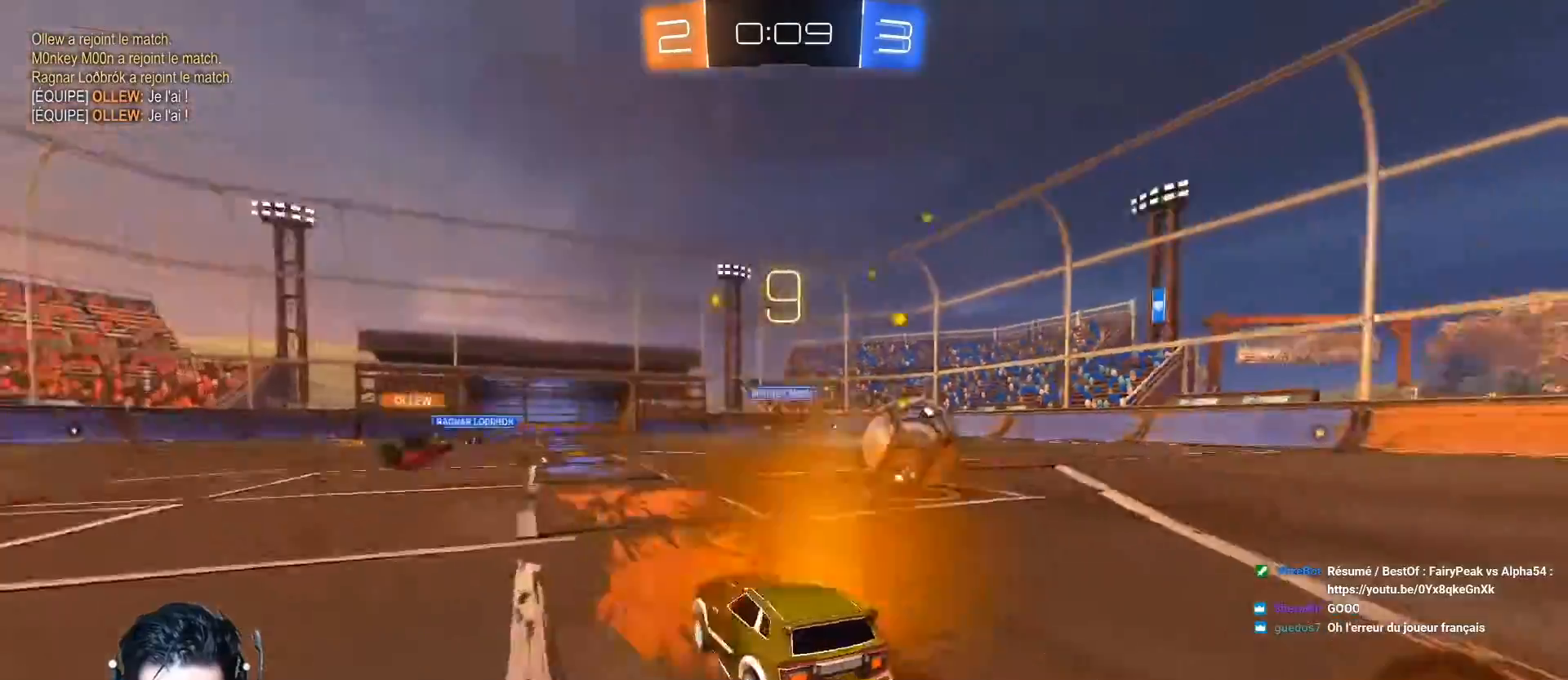
{"buttons": ["A", "R2"], "left_stick": "right", "events": [[33, "R2", "down"], [83, "L1", "up"], [100, "A", "down"]]}
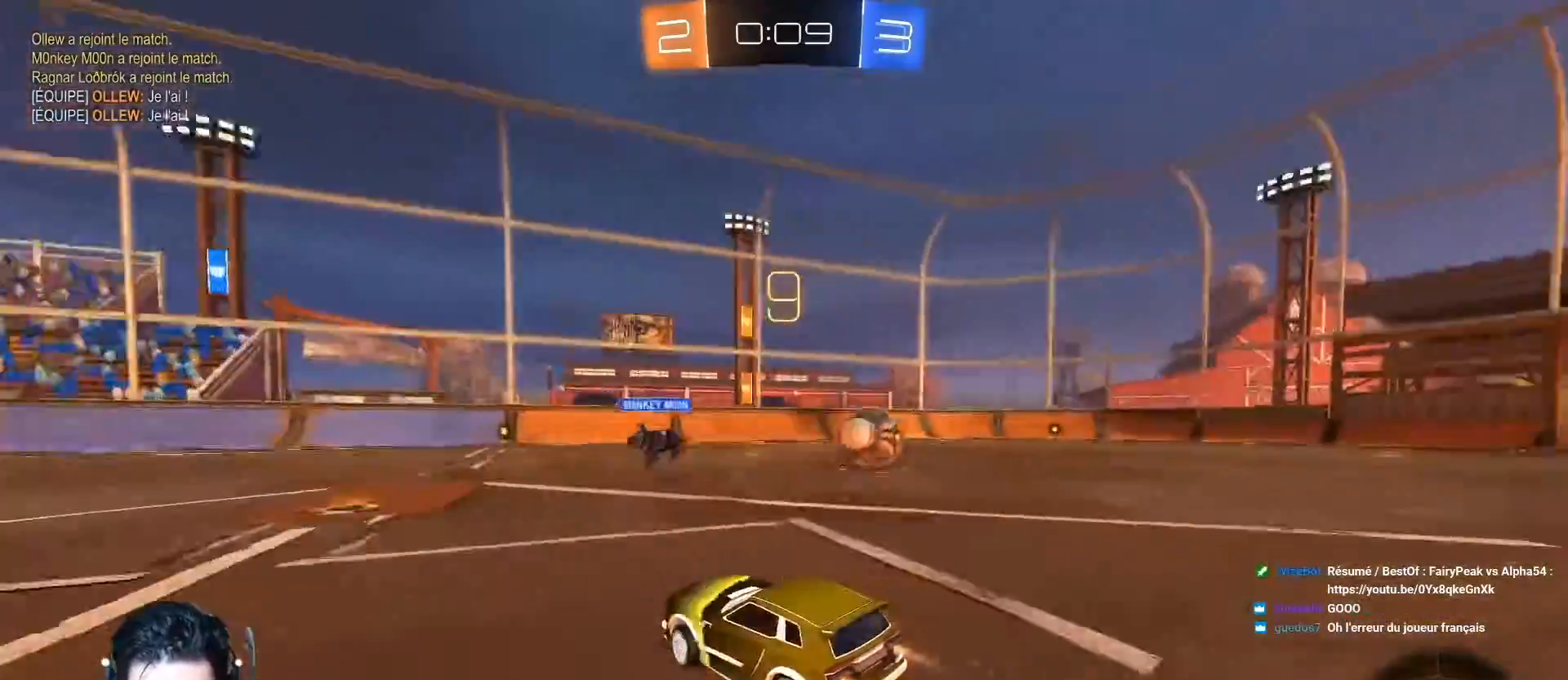
{"buttons": ["A", "R2"], "left_stick": "right", "events": []}
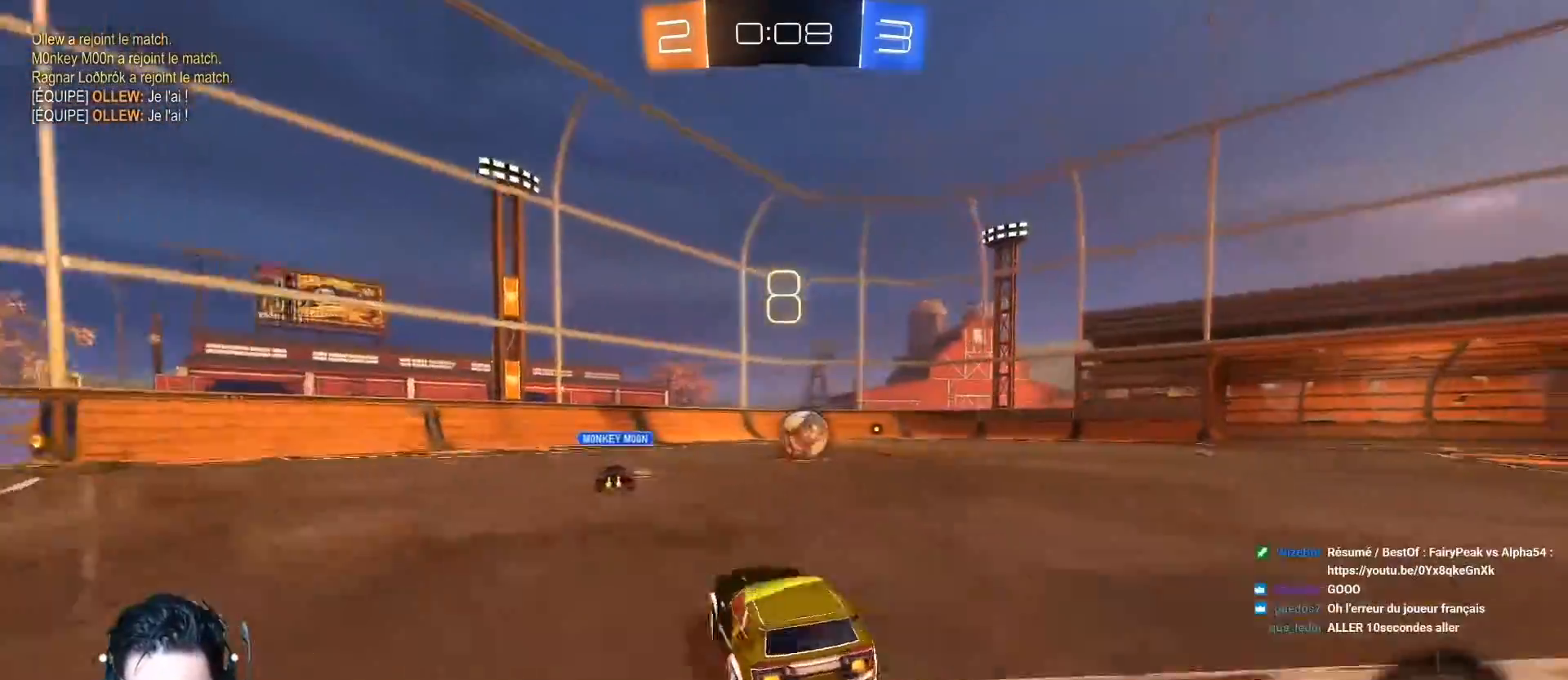
{"buttons": ["A", "R1", "R2"], "left_stick": "up-right", "events": [[50, "left_stick", "up"], [116, "R1", "down"], [216, "left_stick", "up-right"], [250, "R1", "up"], [317, "R1", "down"]]}
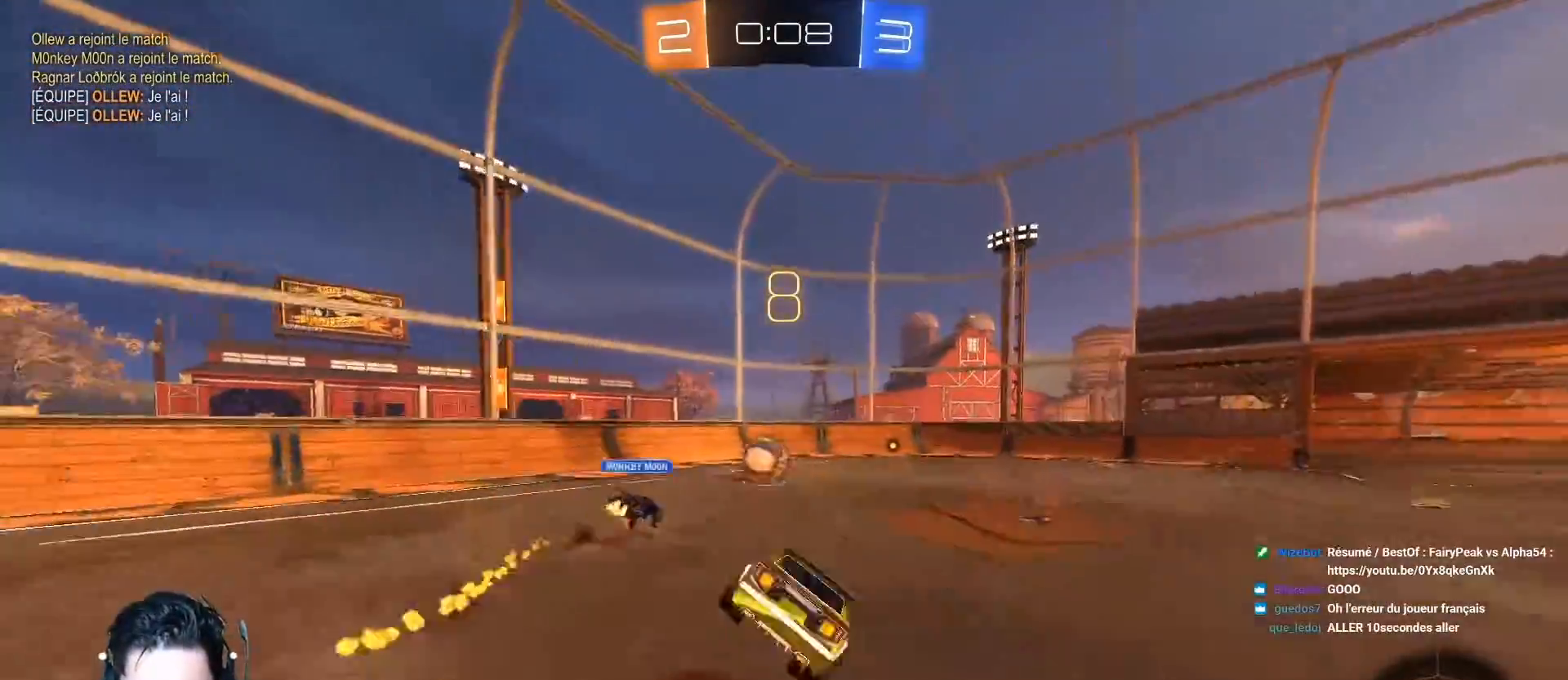
{"buttons": ["R2"], "left_stick": "center", "events": [[17, "left_stick", "center"], [33, "R1", "up"], [67, "A", "up"]]}
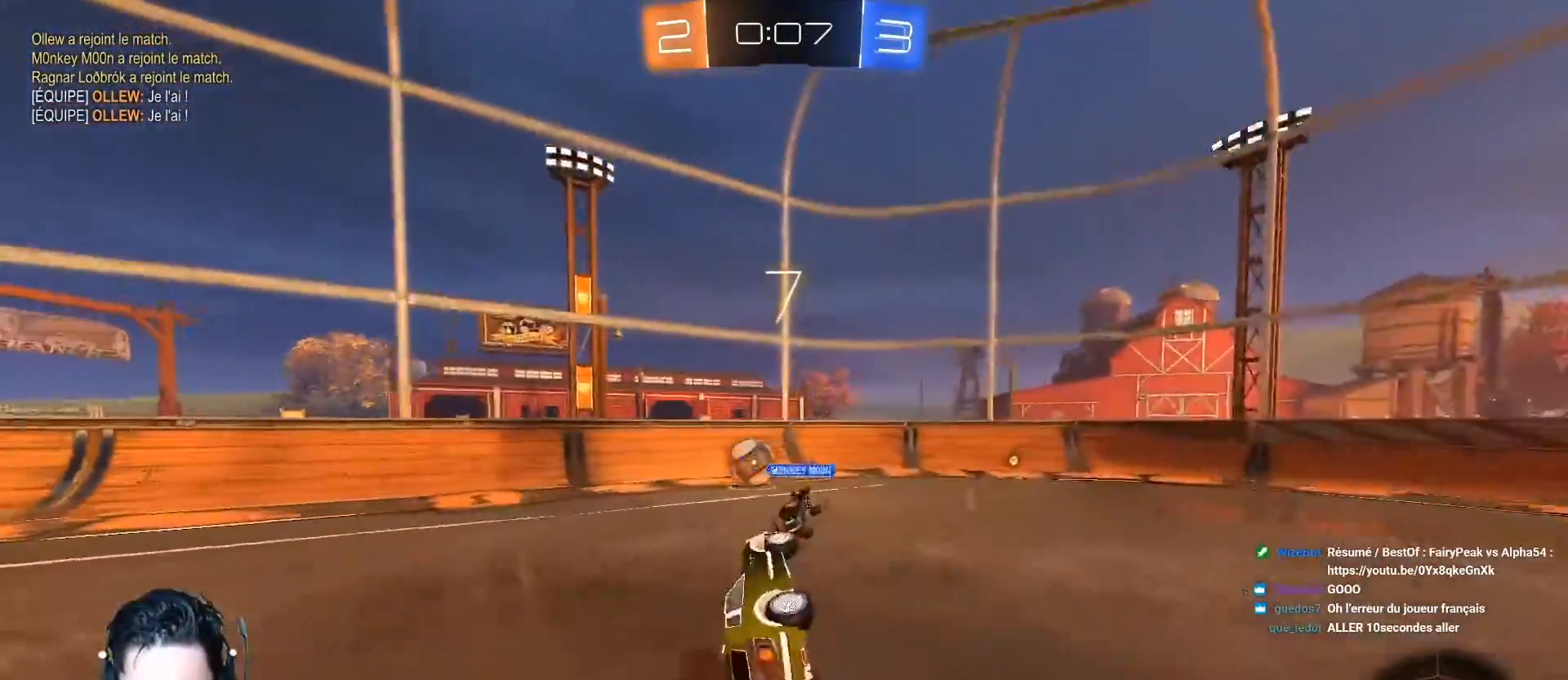
{"buttons": ["R2"], "left_stick": "center", "events": []}
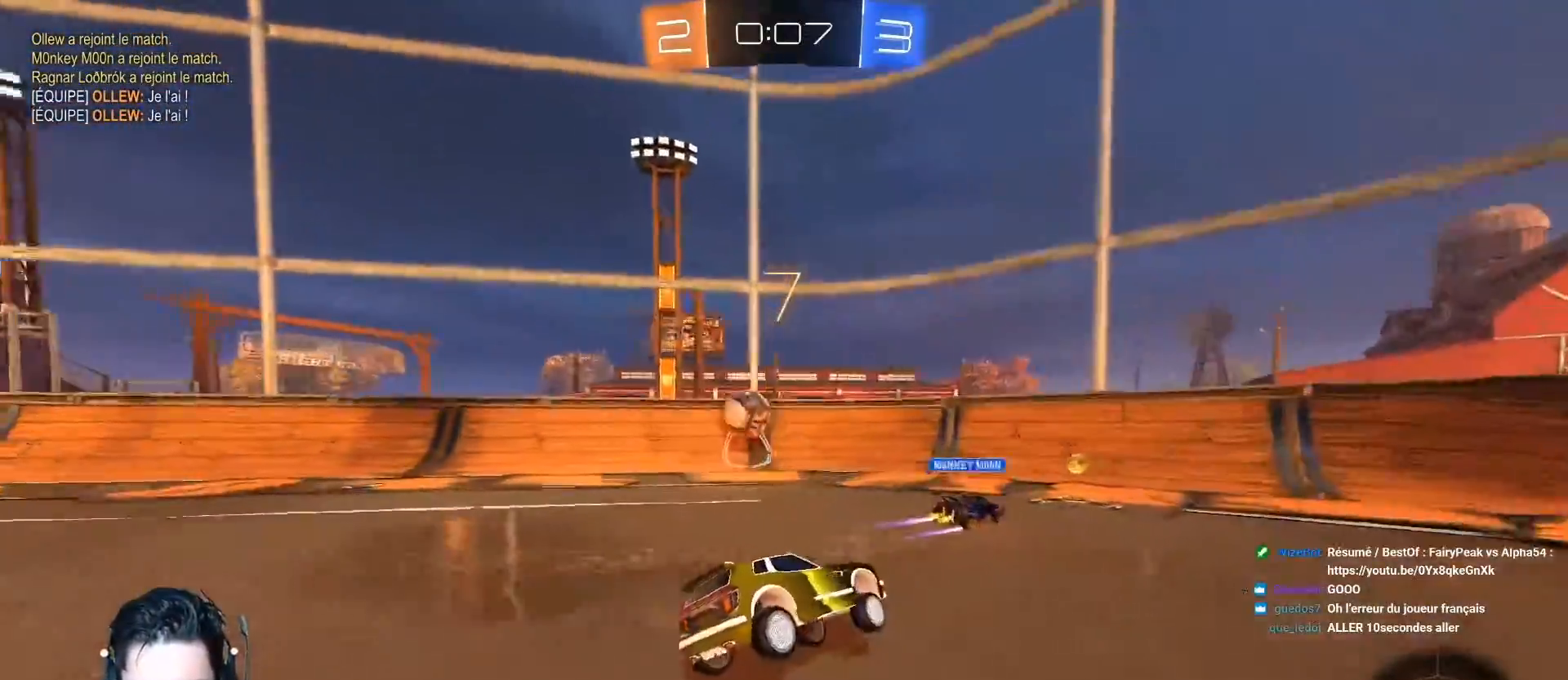
{"buttons": ["R2"], "left_stick": "center", "events": [[150, "left_stick", "left"], [284, "left_stick", "center"], [334, "left_stick", "left"], [501, "left_stick", "center"]]}
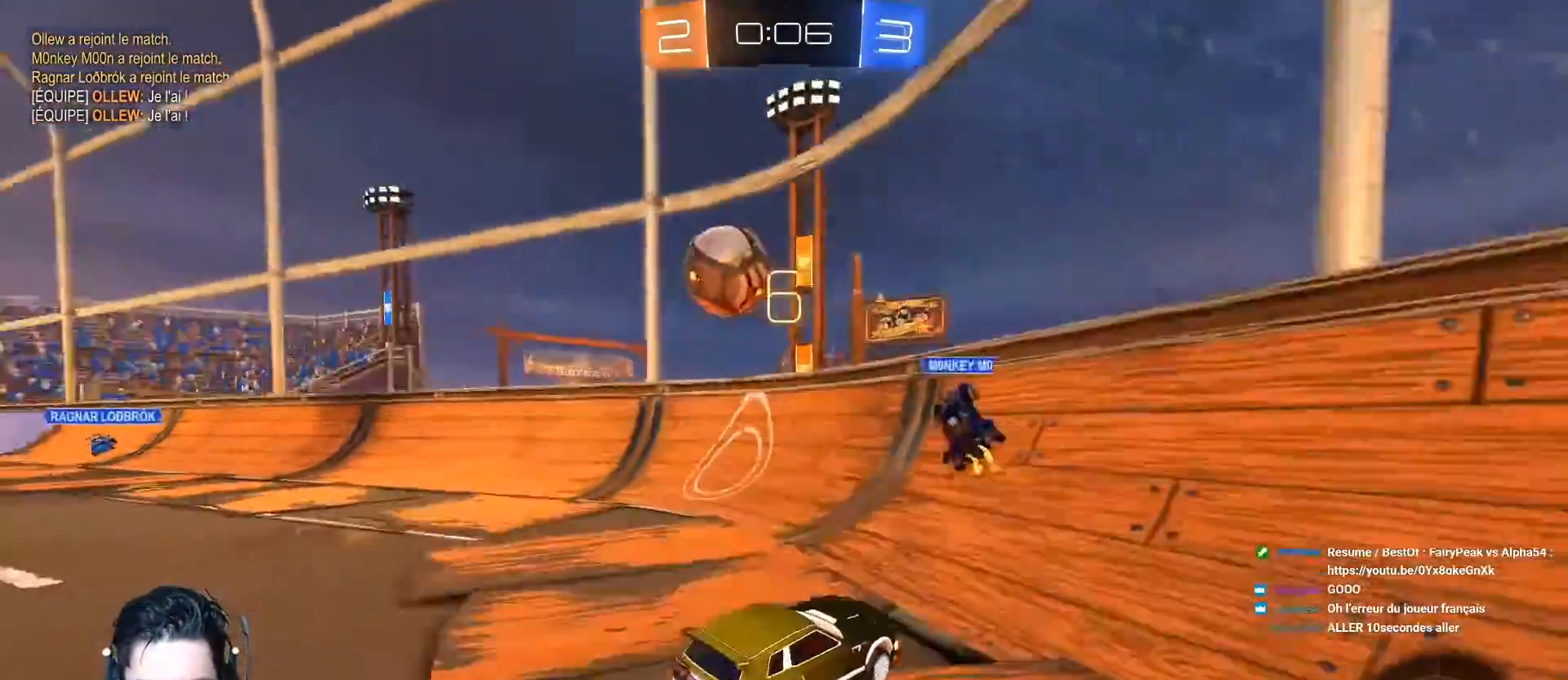
{"buttons": ["R2"], "left_stick": "left", "events": [[300, "left_stick", "left"]]}
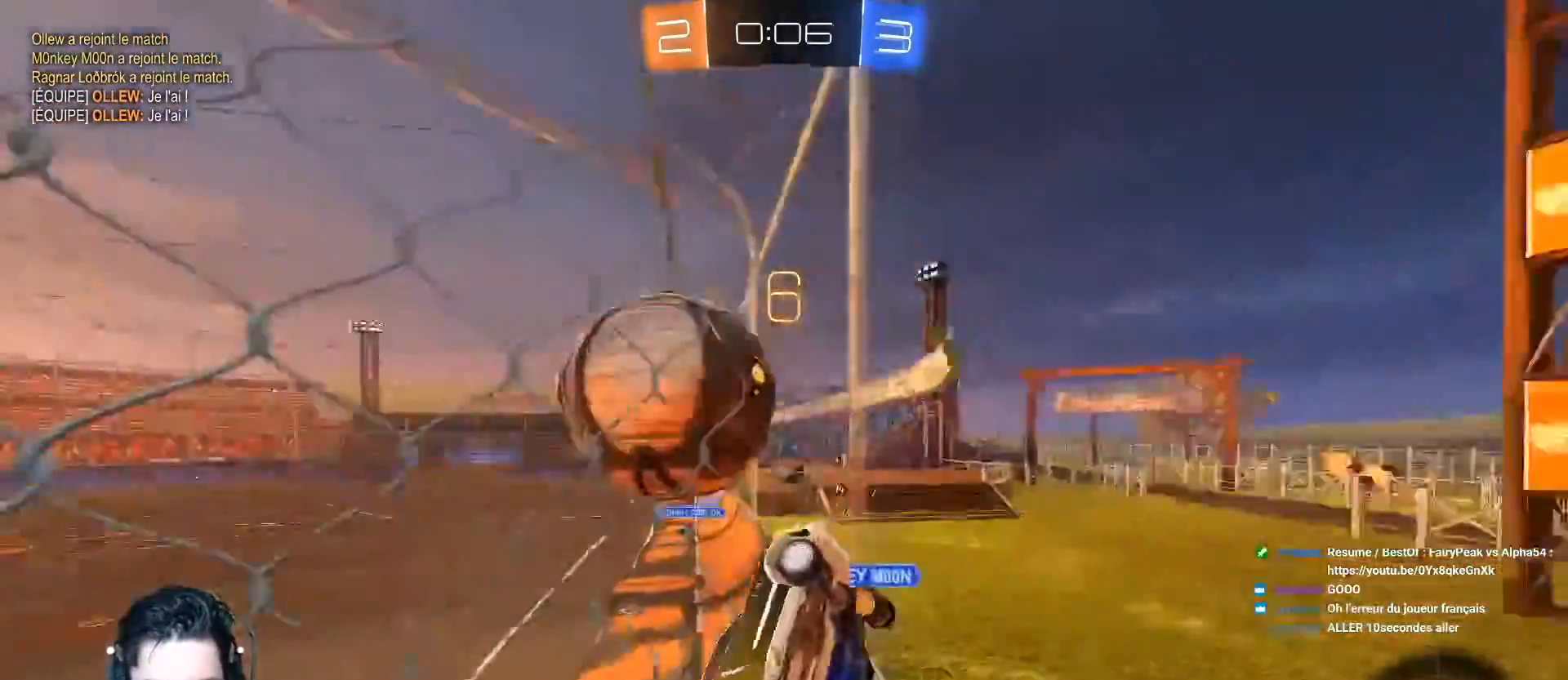
{"buttons": ["R2"], "left_stick": "center", "events": [[417, "left_stick", "center"]]}
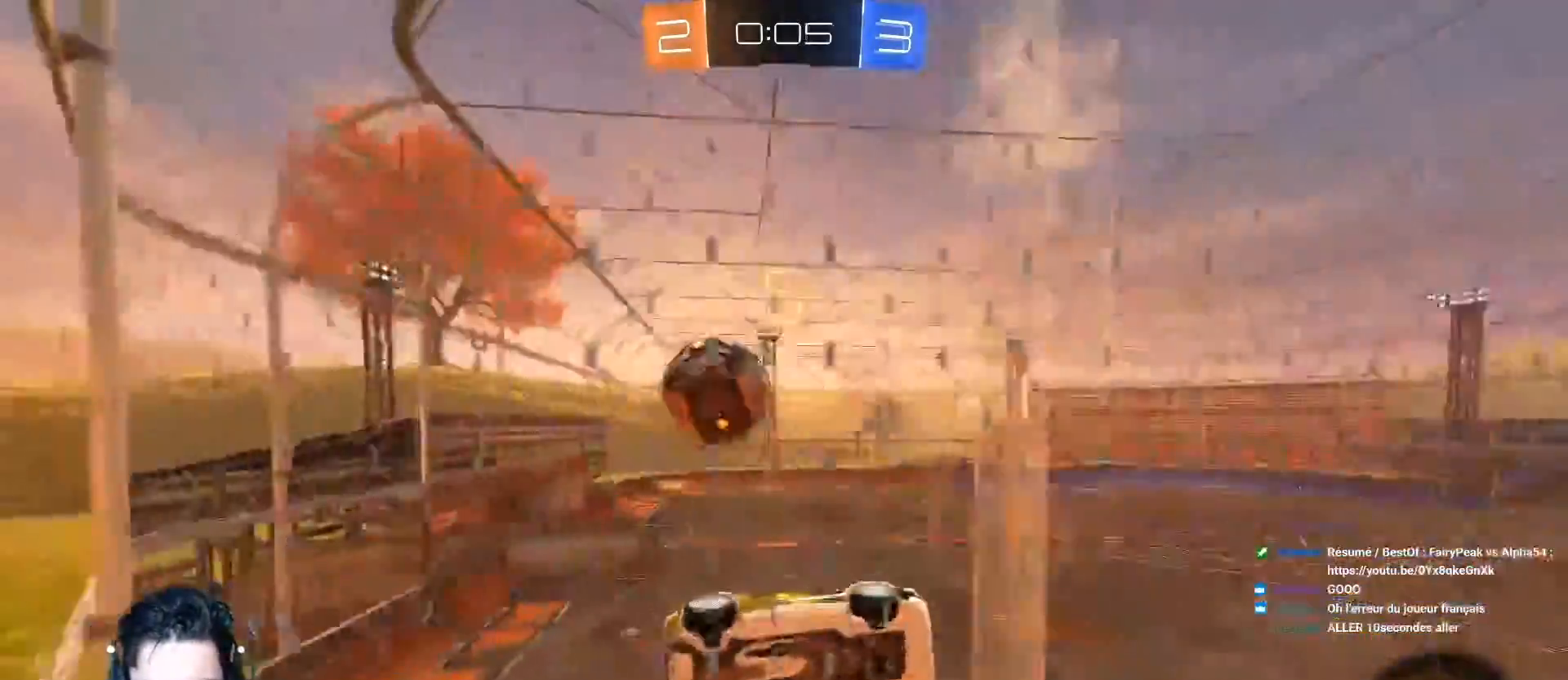
{"buttons": ["R1", "R2"], "left_stick": "down-left", "events": [[100, "left_stick", "left"], [317, "Y", "down"], [400, "left_stick", "down-left"], [417, "Y", "up"], [500, "R1", "down"]]}
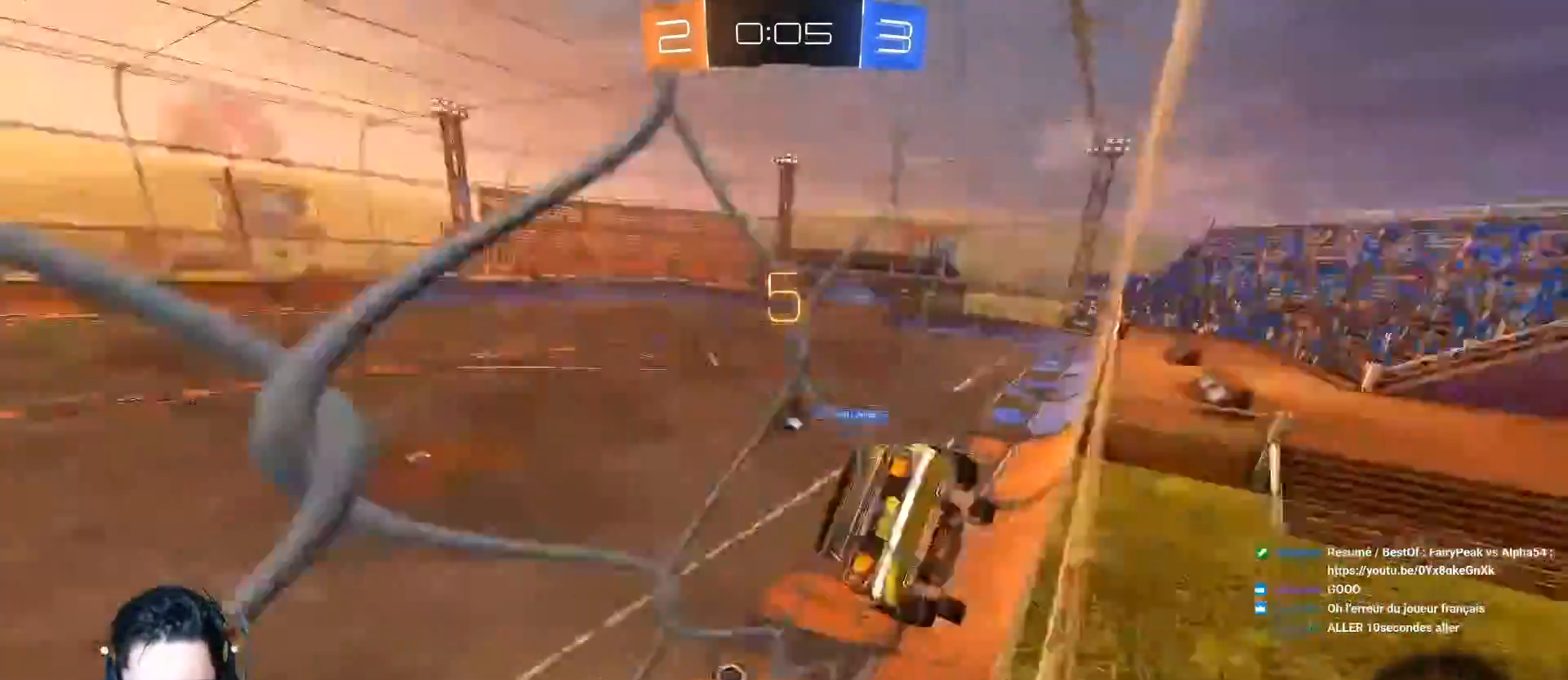
{"buttons": ["R2"], "left_stick": "down-right", "events": [[67, "L1", "down"], [67, "left_stick", "down-right"], [217, "R1", "up"], [334, "L1", "up"]]}
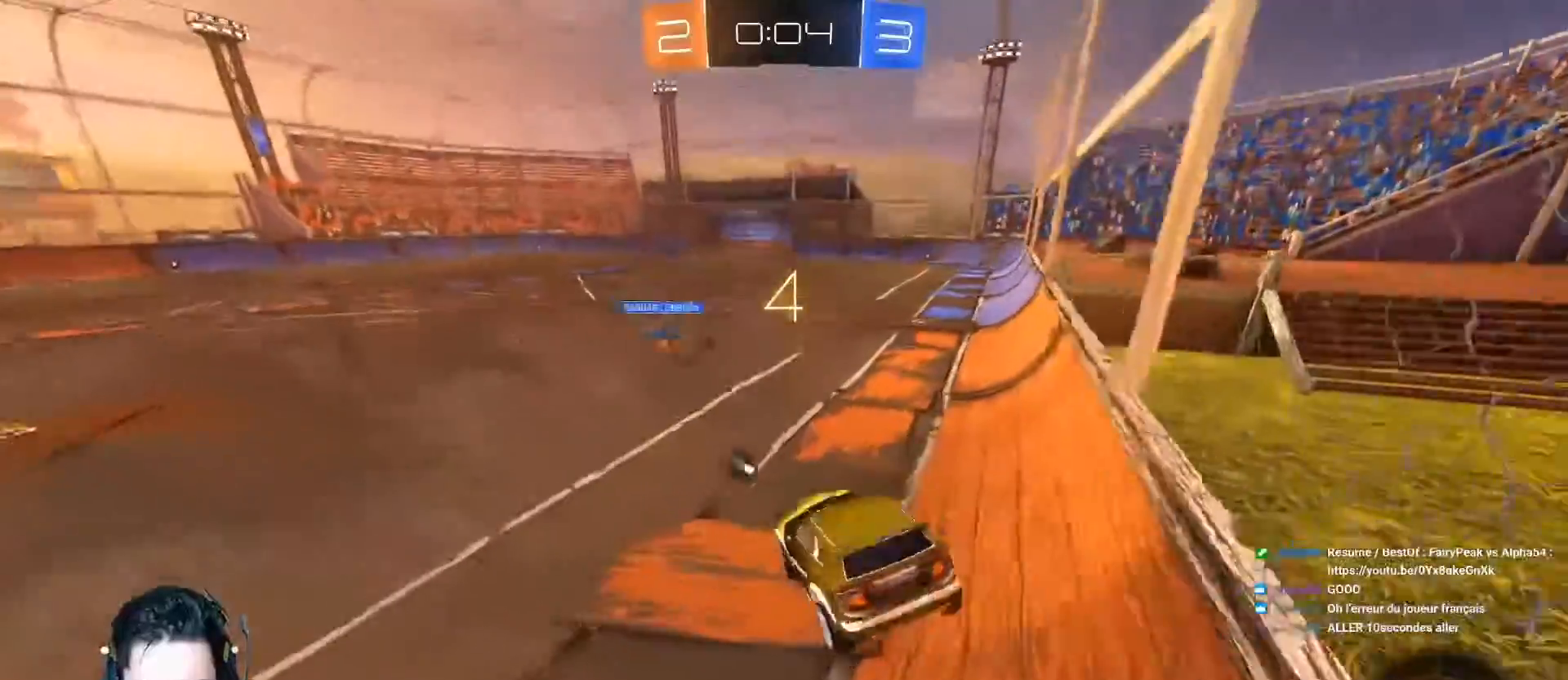
{"buttons": ["R1", "R2"], "left_stick": "up", "events": [[33, "left_stick", "up"], [116, "R1", "down"], [216, "left_stick", "up-right"], [300, "R1", "up"], [367, "left_stick", "up"], [450, "R1", "down"]]}
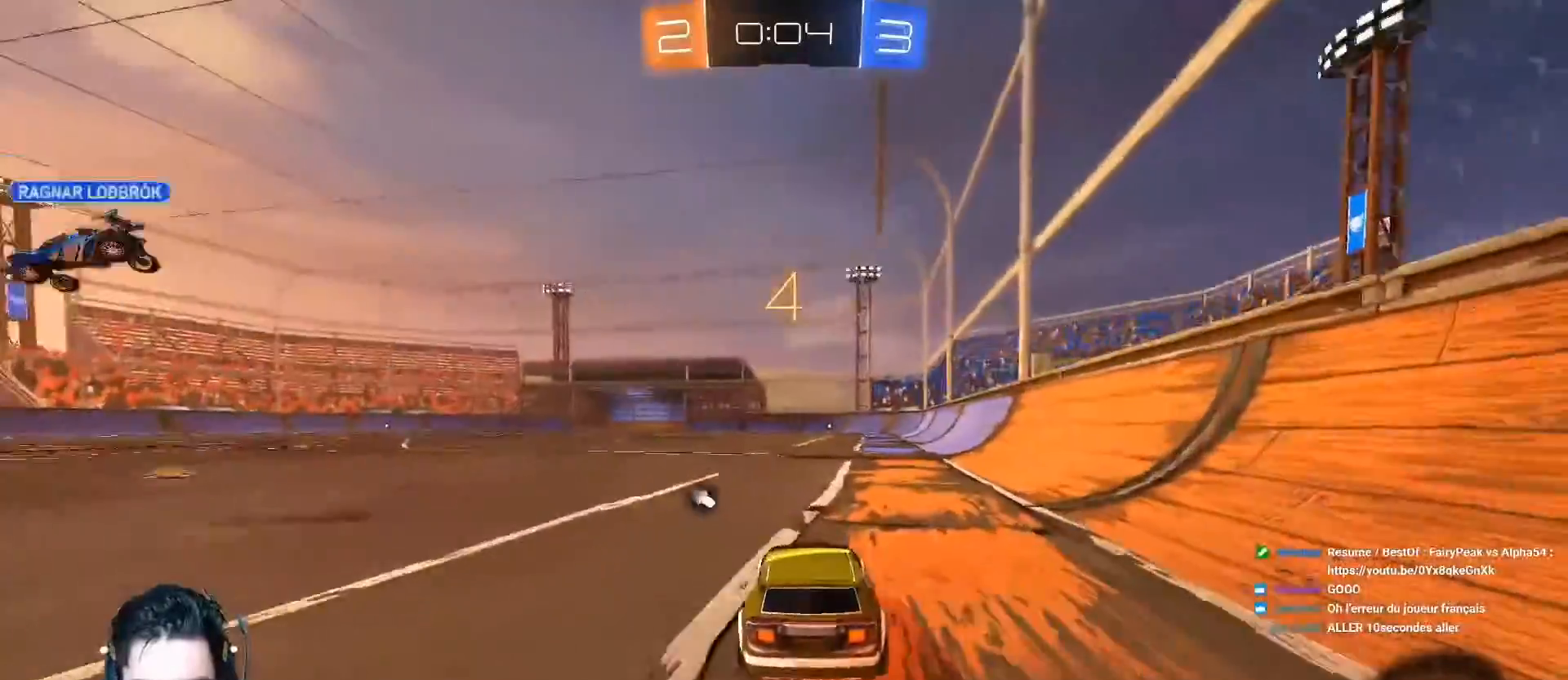
{"buttons": ["R2"], "left_stick": "center", "events": [[50, "R1", "up"], [67, "left_stick", "up-right"], [100, "R1", "down"], [117, "Y", "down"], [234, "R1", "up"], [250, "Y", "up"], [284, "left_stick", "center"]]}